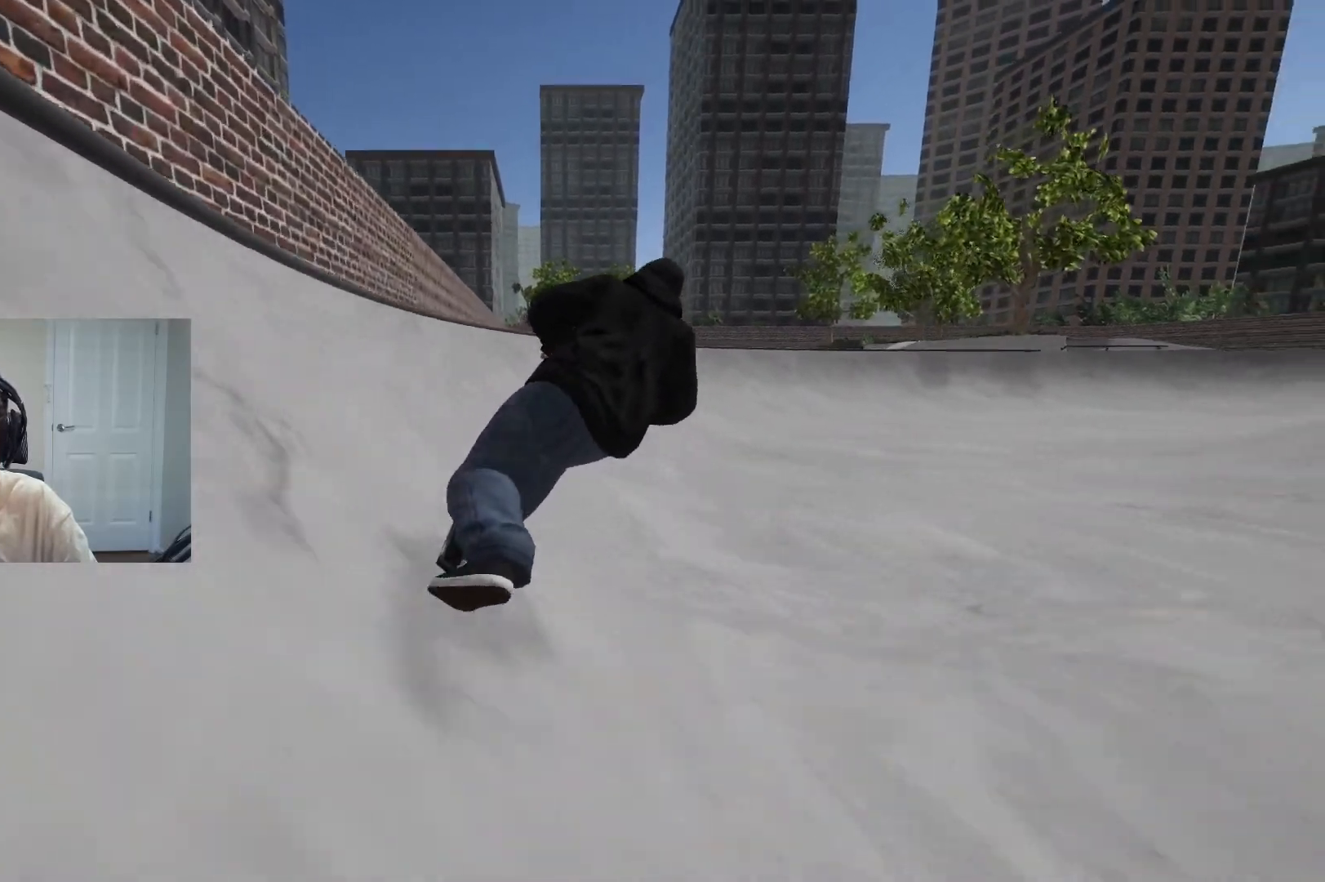
Gameplay with a controller (PlayStation layout); each line is a JSON object with the inputs held at the frame after it. "events" lists button and stick changes between this image and that frame as [ms after this image, input, new state], when the widget could be followed in between.
{"buttons": ["CROSS"], "left_stick": "center", "right_stick": "center", "events": []}
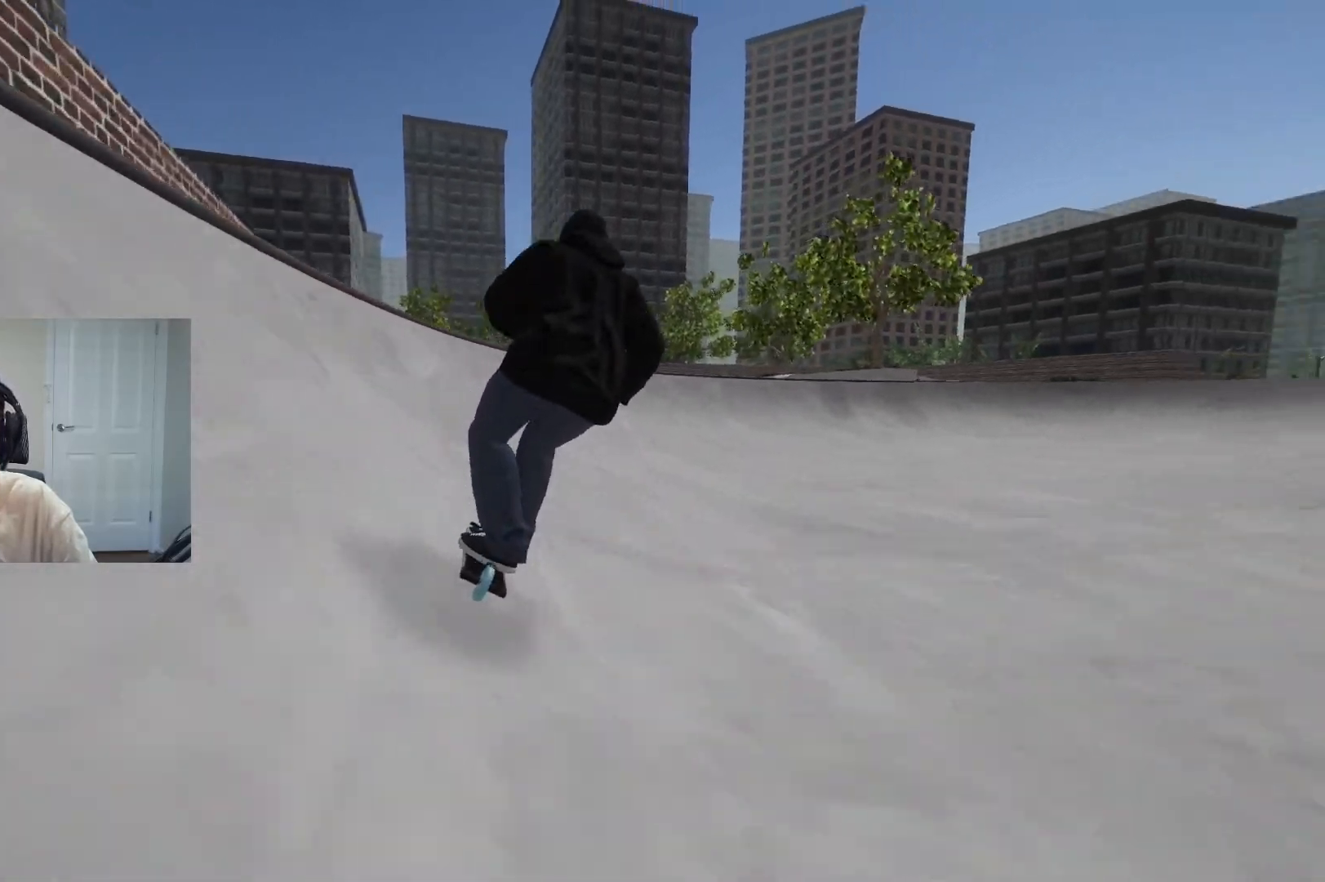
{"buttons": ["CROSS"], "left_stick": "center", "right_stick": "center", "events": [[217, "left_stick", "right"], [400, "left_stick", "center"]]}
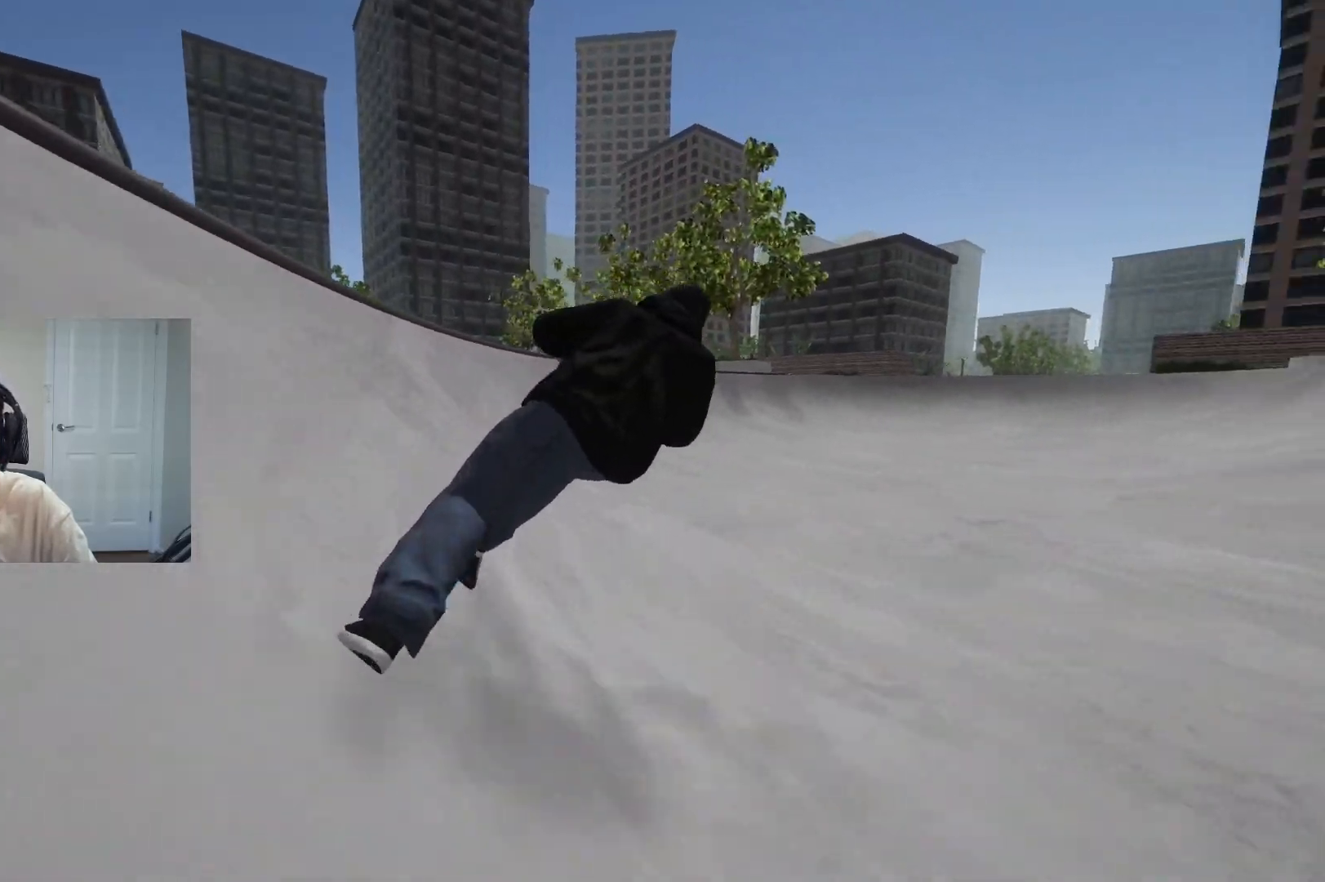
{"buttons": ["CROSS"], "left_stick": "right", "right_stick": "center", "events": [[100, "left_stick", "right"], [267, "left_stick", "center"], [433, "left_stick", "right"]]}
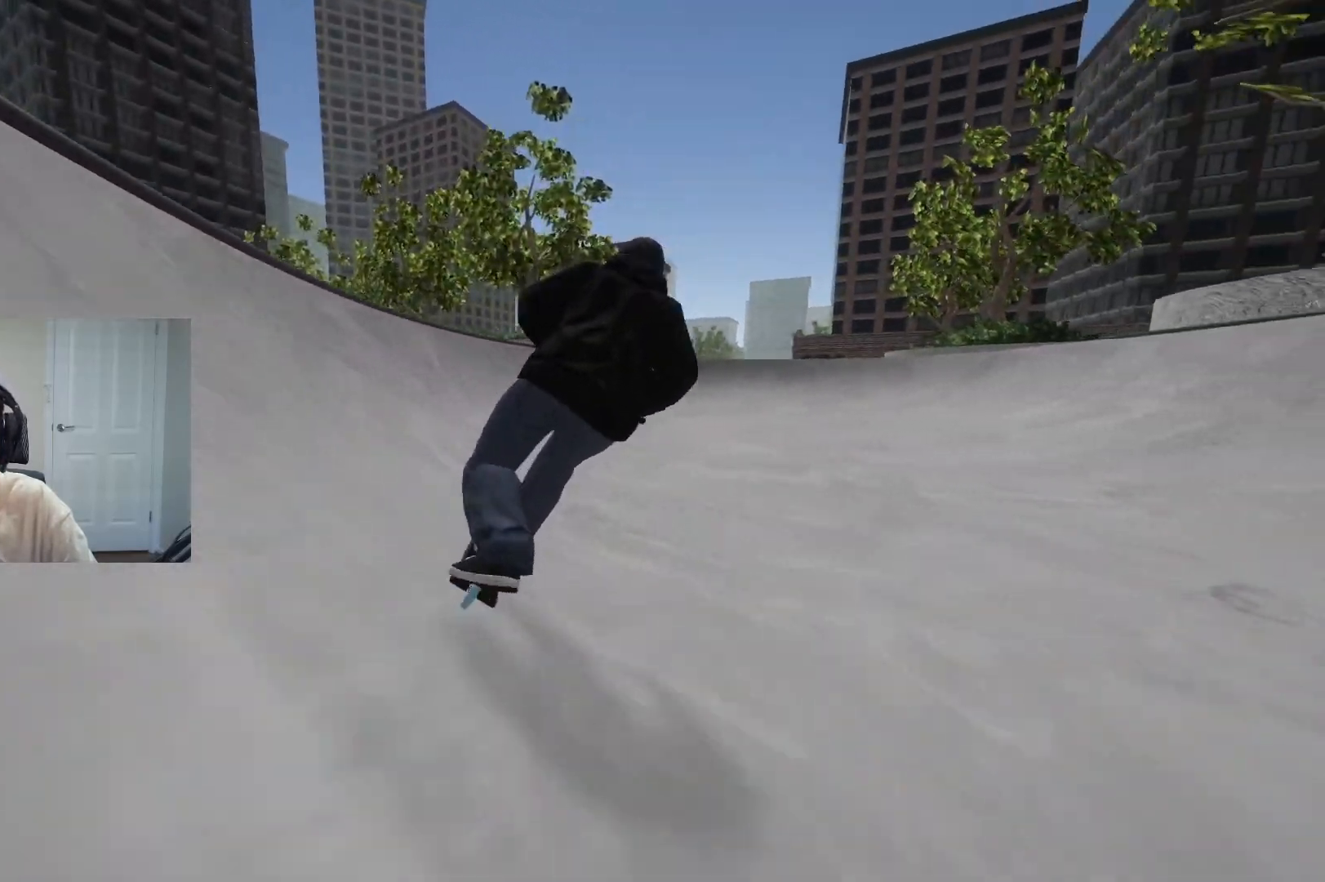
{"buttons": [], "left_stick": "center", "right_stick": "down", "events": [[33, "CROSS", "up"], [233, "left_stick", "center"], [250, "right_stick", "down"]]}
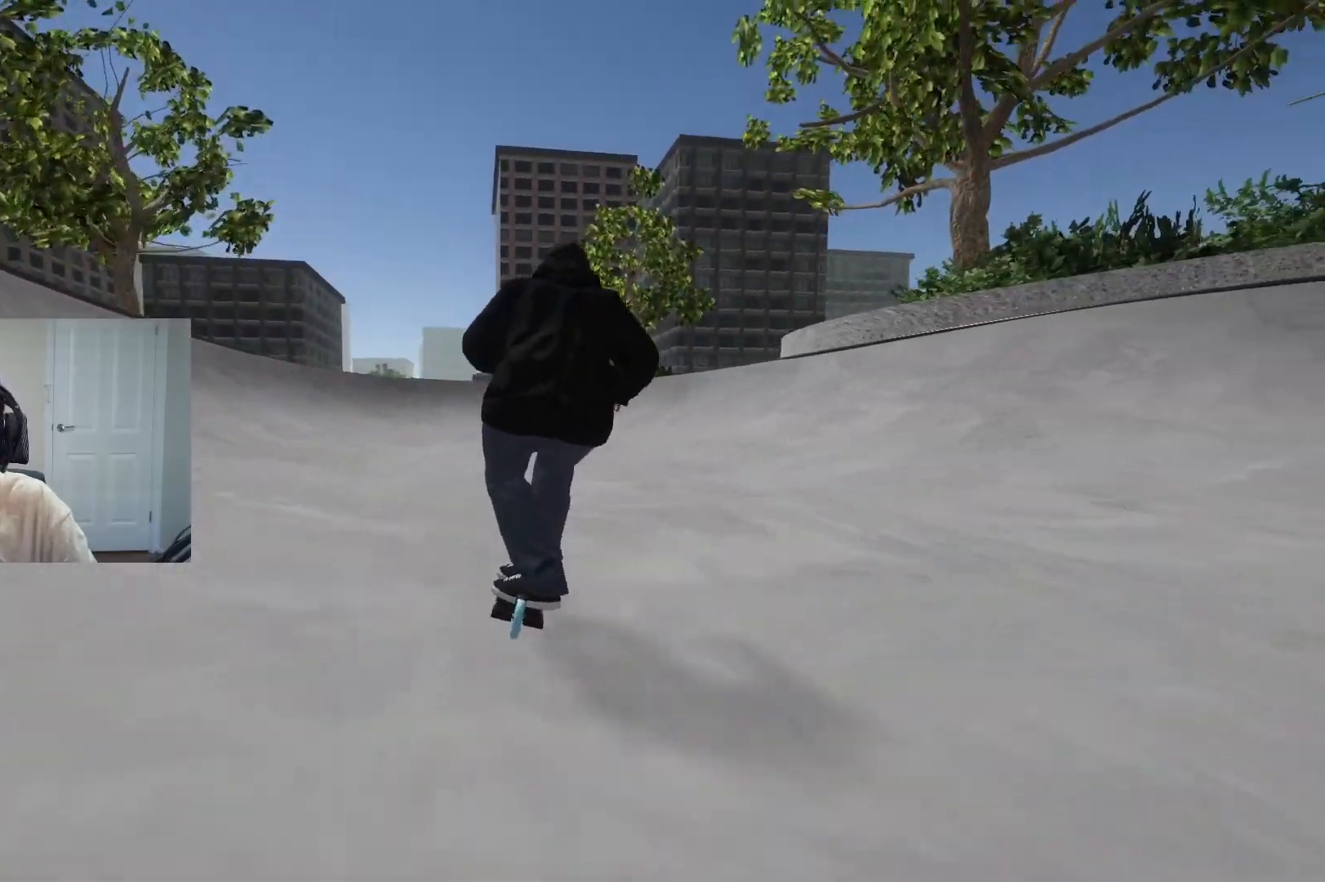
{"buttons": [], "left_stick": "left", "right_stick": "center", "events": [[350, "left_stick", "left"], [367, "right_stick", "up-right"], [483, "right_stick", "center"]]}
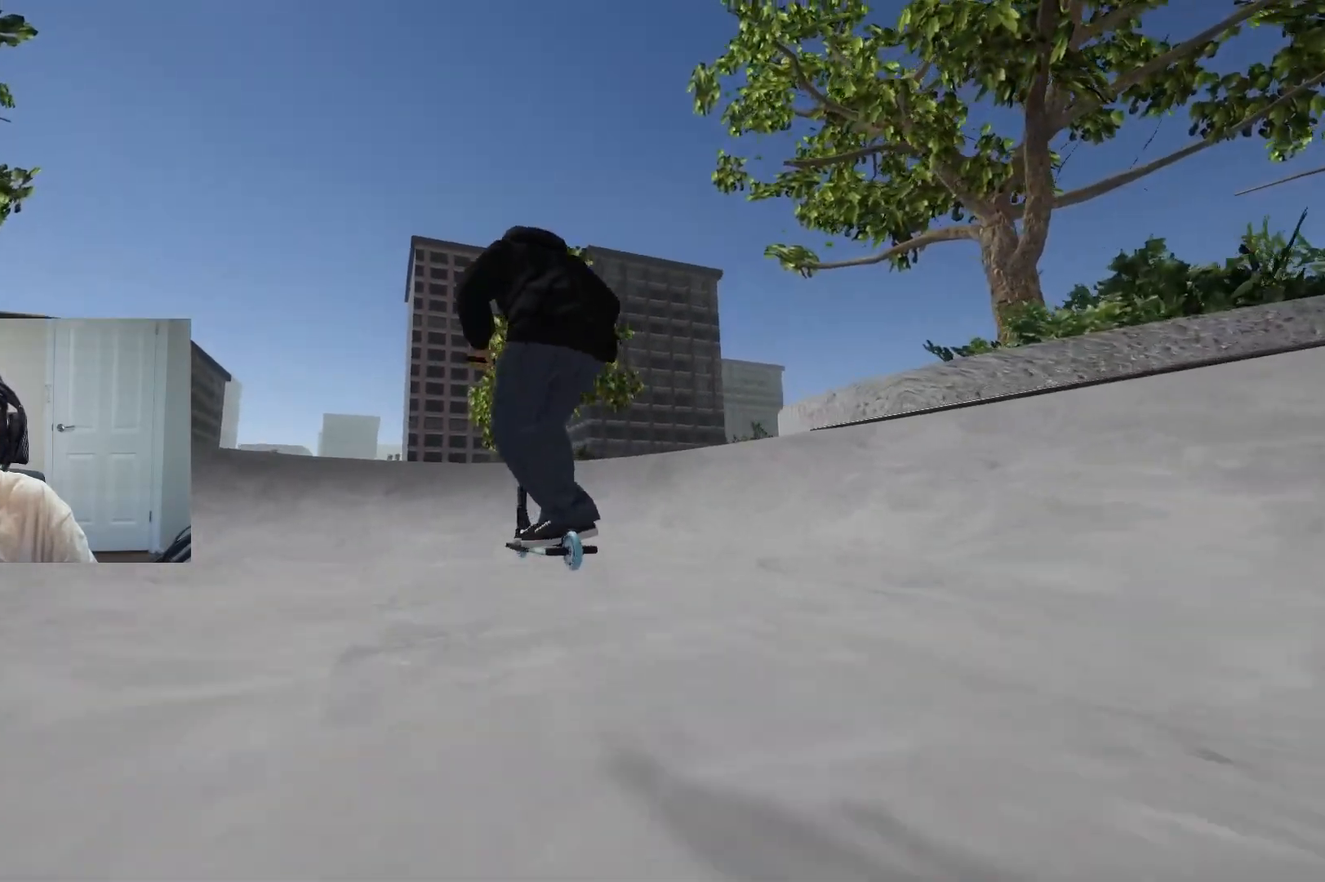
{"buttons": [], "left_stick": "left", "right_stick": "center", "events": [[233, "left_stick", "center"], [467, "left_stick", "left"]]}
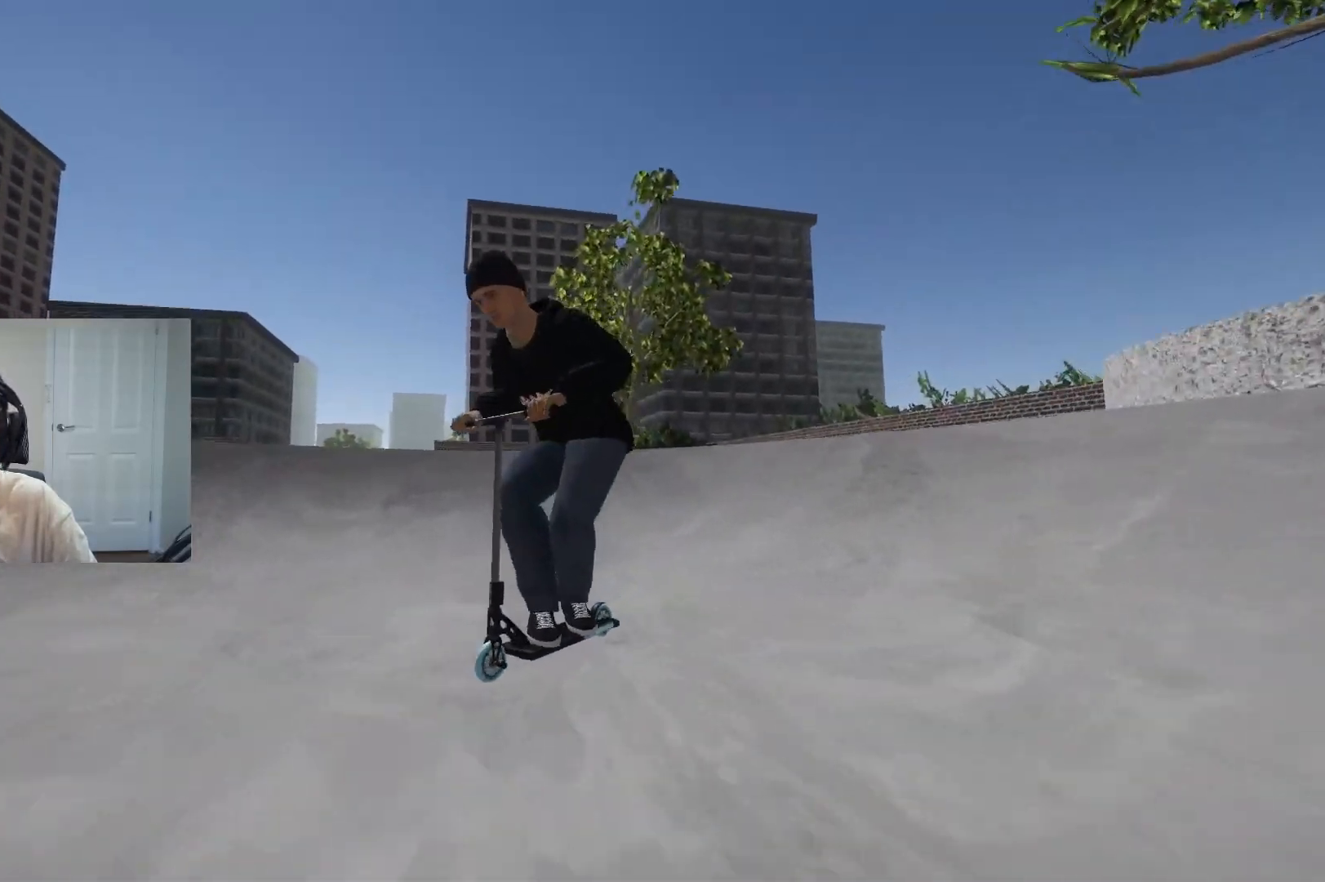
{"buttons": [], "left_stick": "left", "right_stick": "down", "events": [[50, "left_stick", "center"], [267, "right_stick", "down"], [483, "left_stick", "left"]]}
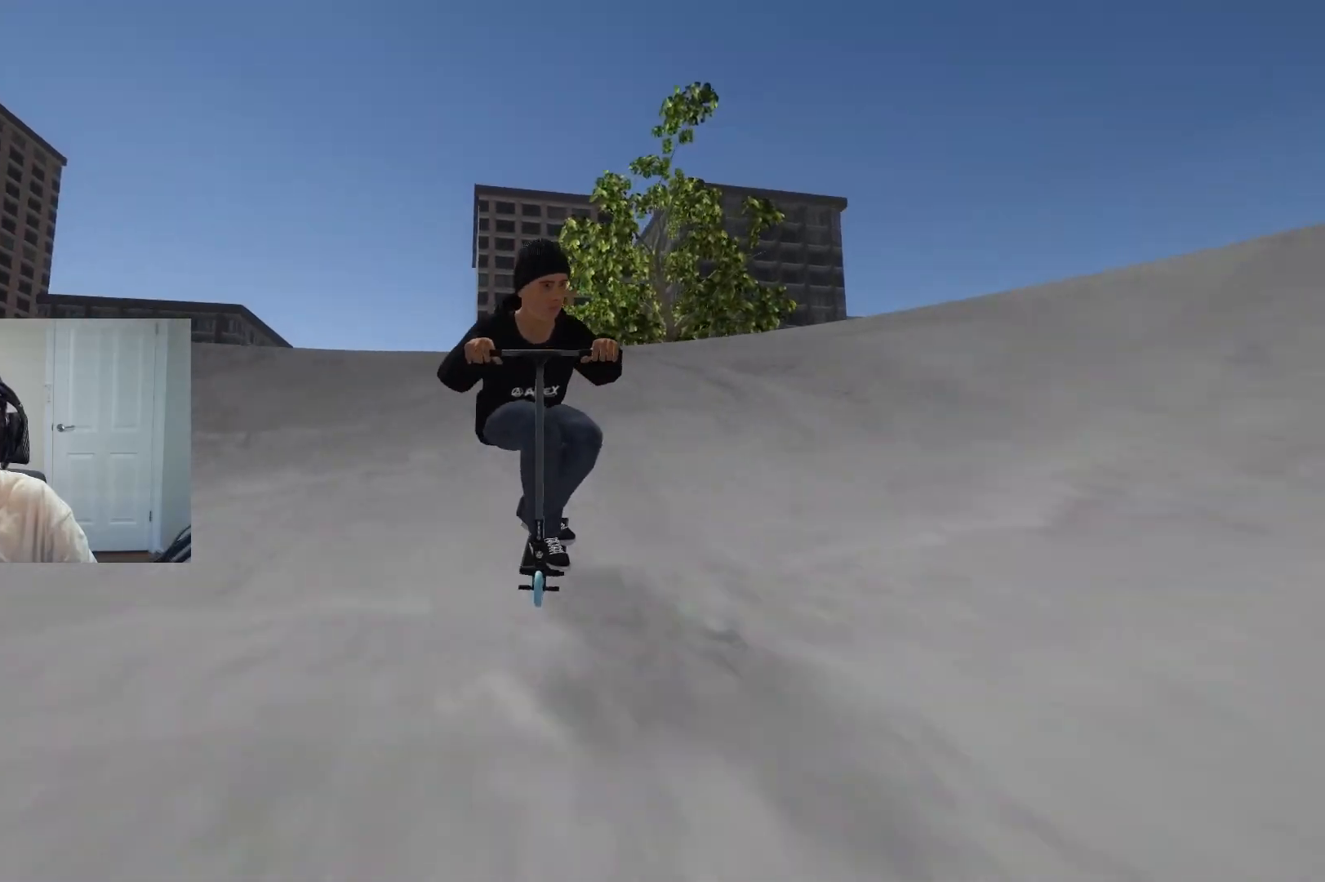
{"buttons": ["R2"], "left_stick": "center", "right_stick": "down", "events": [[117, "left_stick", "center"], [167, "left_stick", "left"], [183, "right_stick", "up"], [317, "right_stick", "center"], [350, "R2", "down"], [367, "right_stick", "down-left"], [417, "right_stick", "down"], [450, "left_stick", "center"]]}
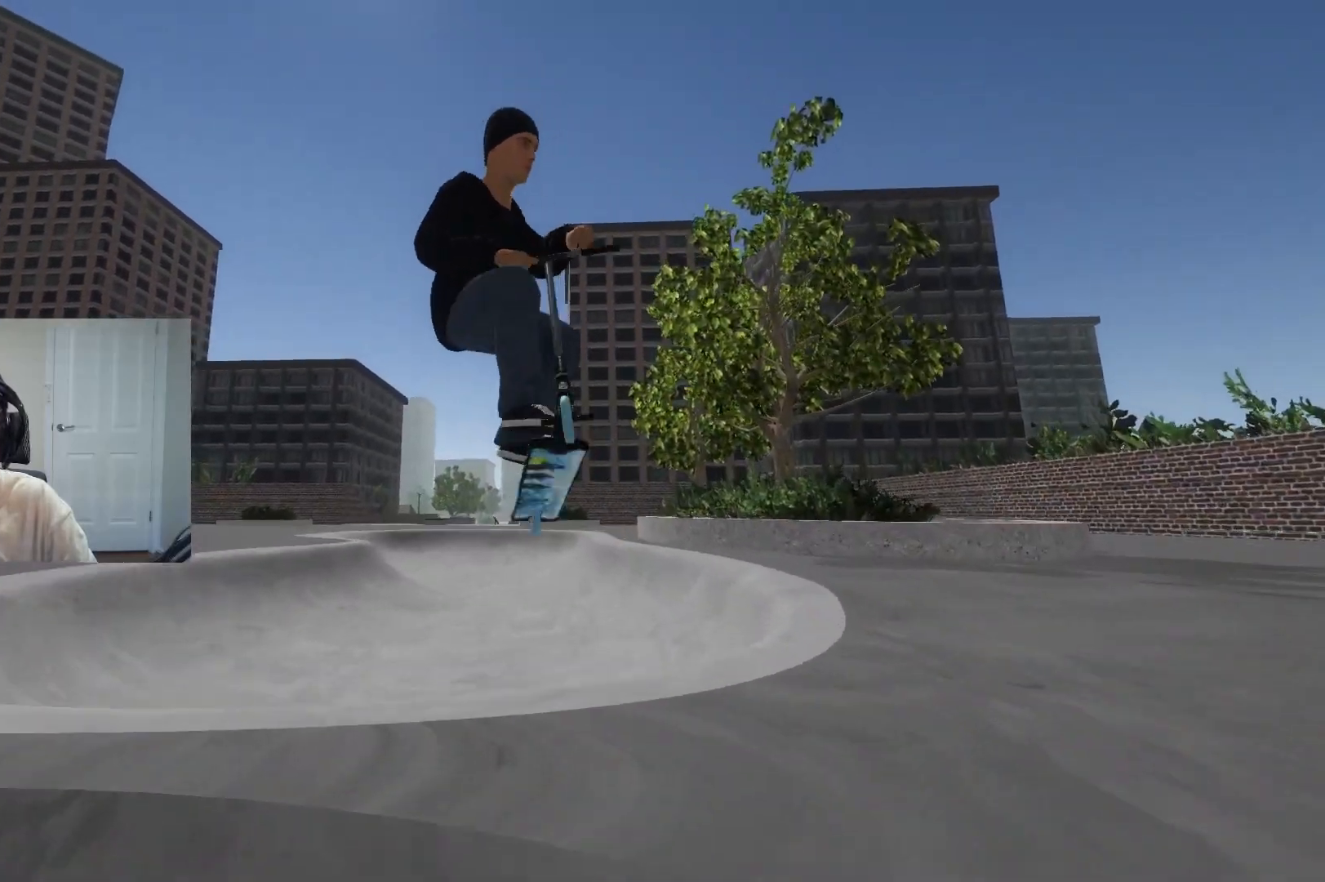
{"buttons": ["L2", "R2"], "left_stick": "center", "right_stick": "left", "events": [[283, "left_stick", "left"], [317, "R2", "up"], [317, "right_stick", "center"], [417, "R2", "down"], [433, "L2", "down"], [450, "left_stick", "center"], [500, "right_stick", "left"]]}
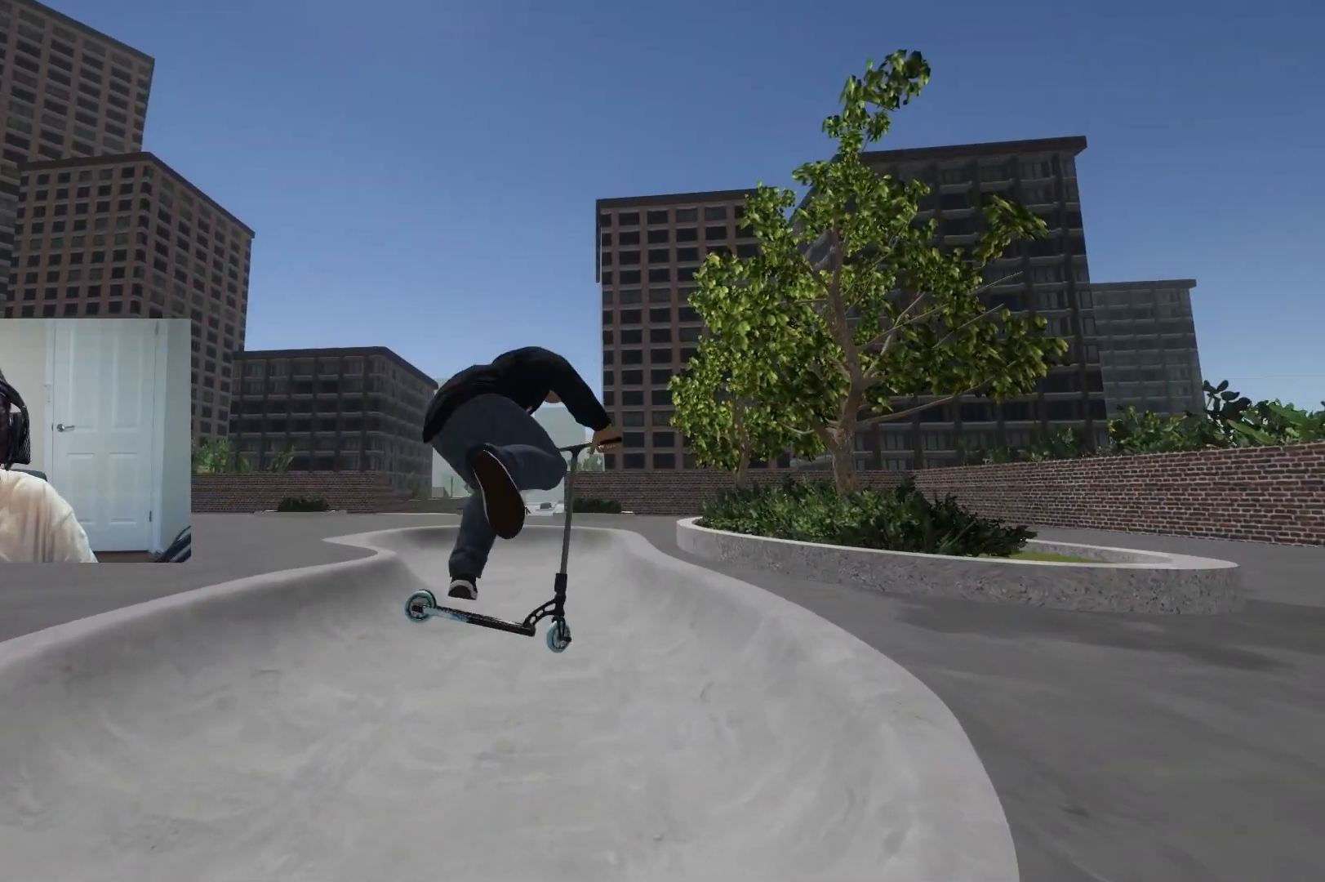
{"buttons": [], "left_stick": "center", "right_stick": "center", "events": [[200, "L2", "up"], [200, "R2", "up"], [217, "right_stick", "center"], [317, "left_stick", "left"], [450, "left_stick", "center"]]}
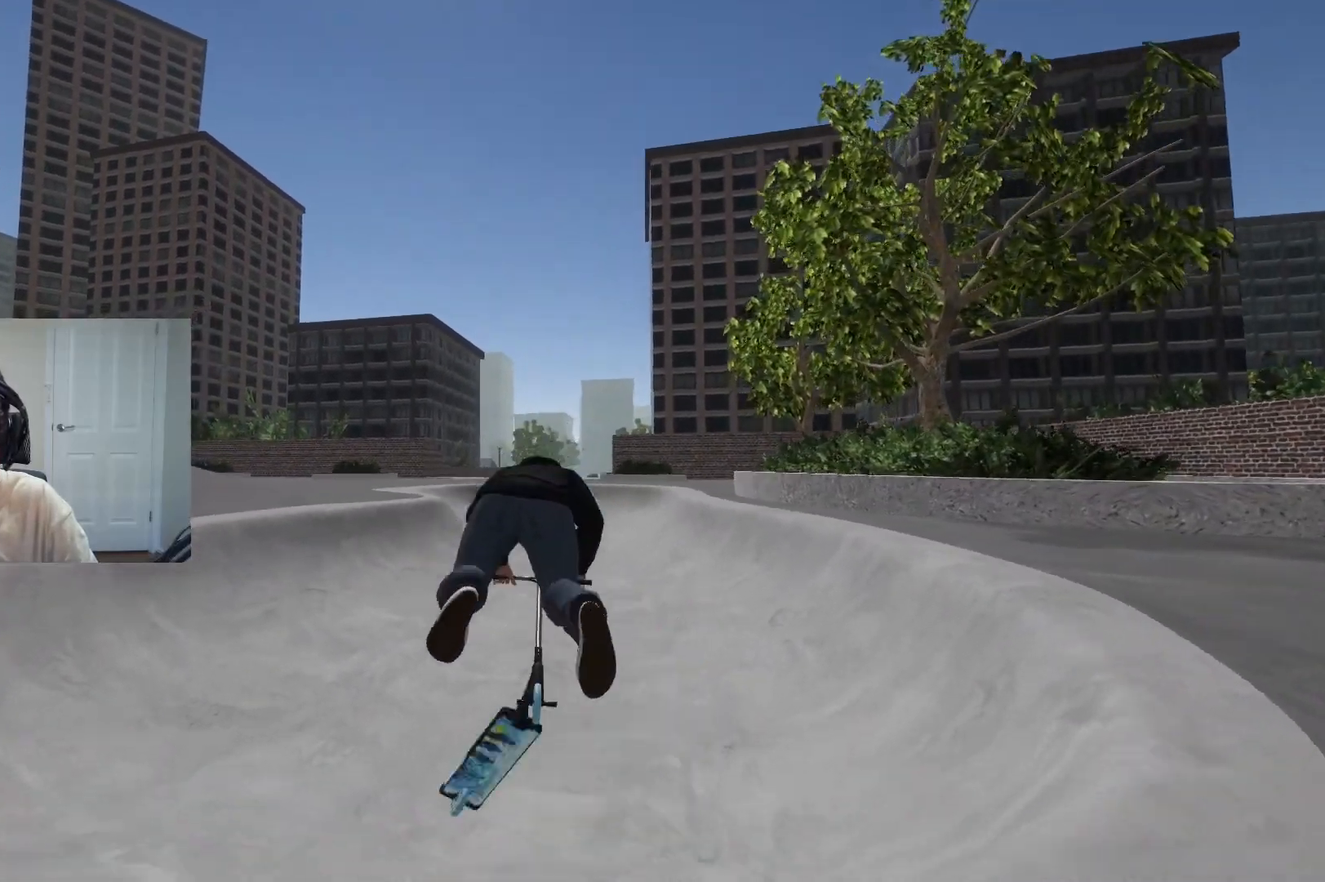
{"buttons": [], "left_stick": "center", "right_stick": "center", "events": []}
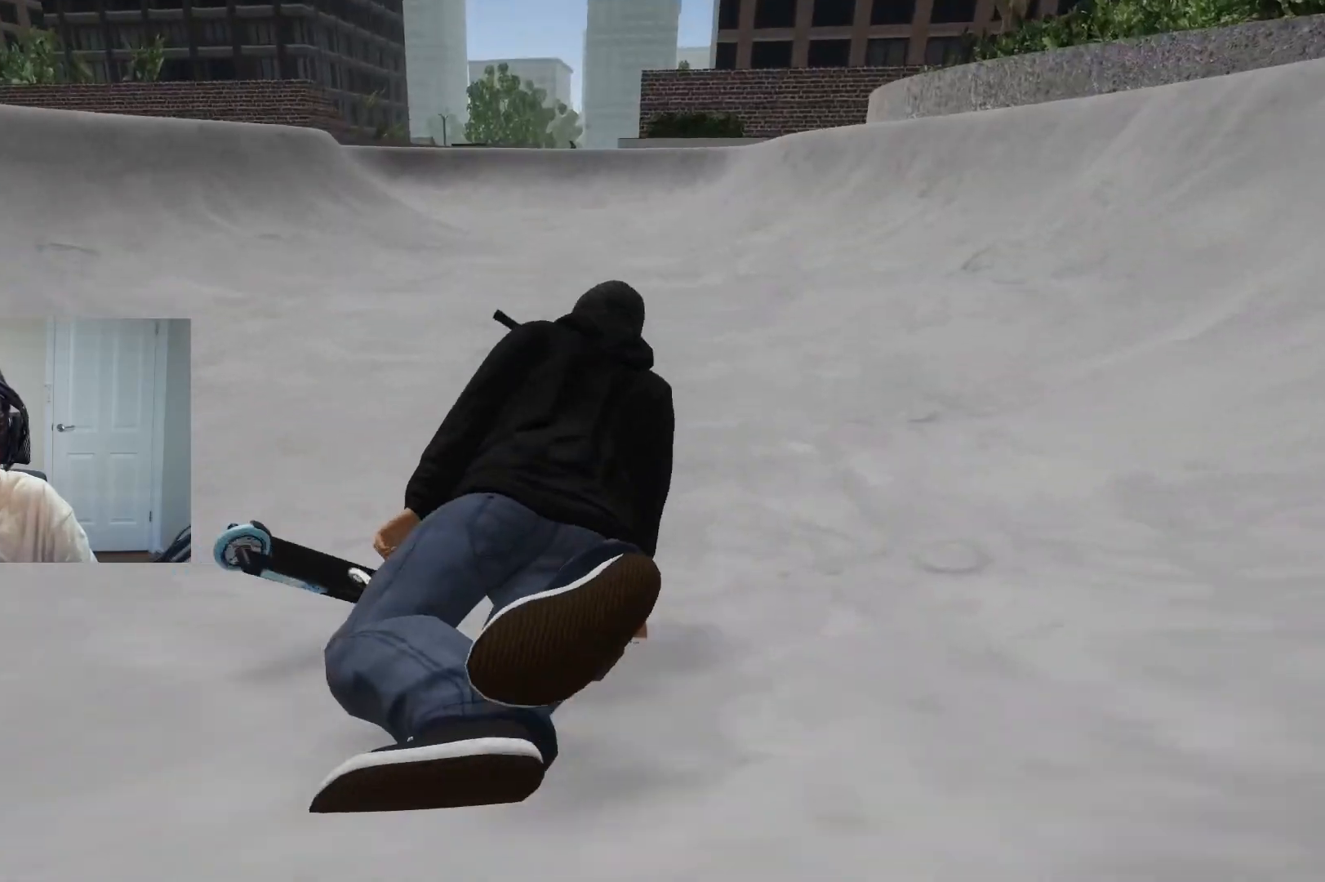
{"buttons": [], "left_stick": "center", "right_stick": "center", "events": []}
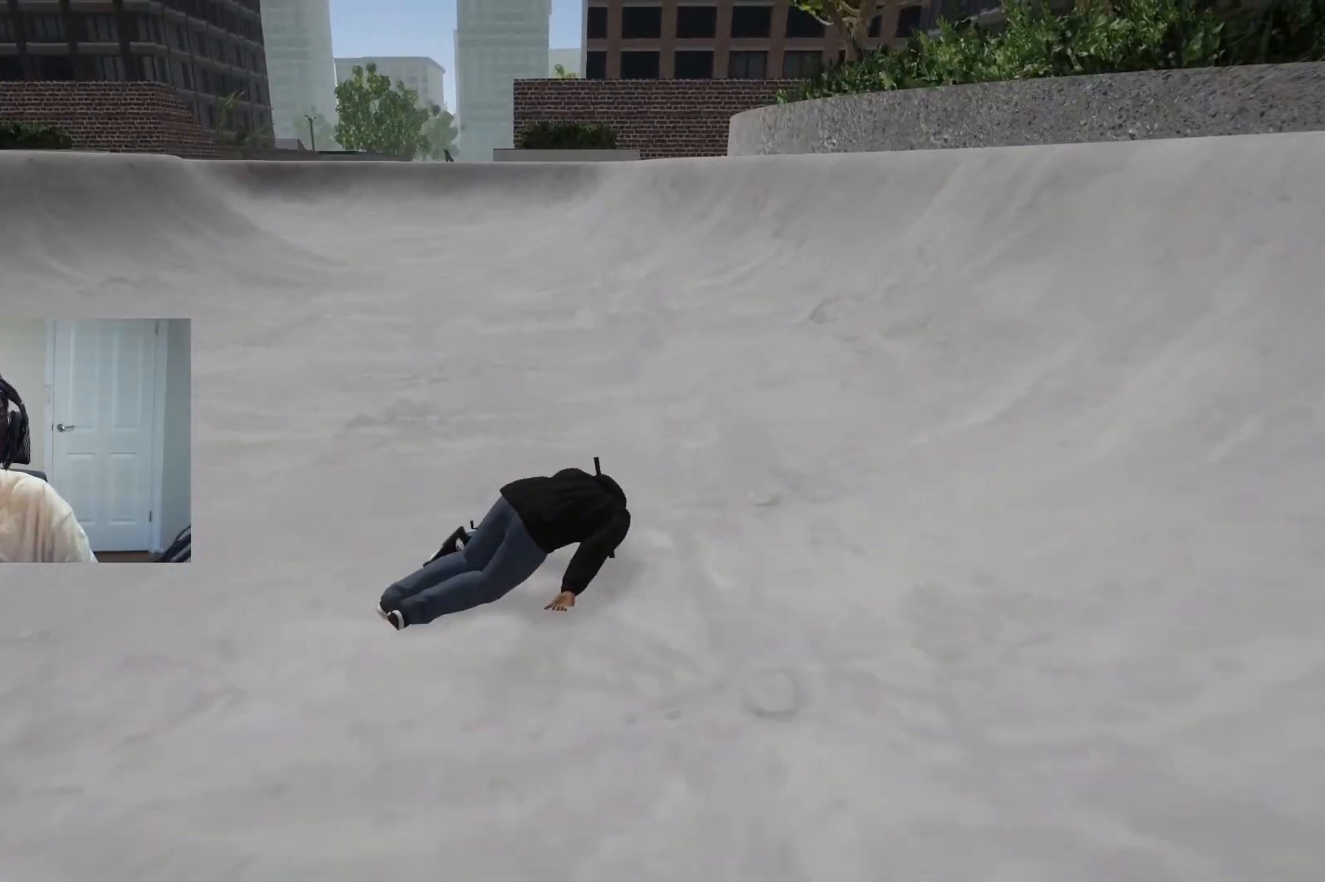
{"buttons": ["CROSS"], "left_stick": "center", "right_stick": "center", "events": [[83, "DPAD_DOWN", "down"], [217, "DPAD_DOWN", "up"], [500, "CROSS", "down"]]}
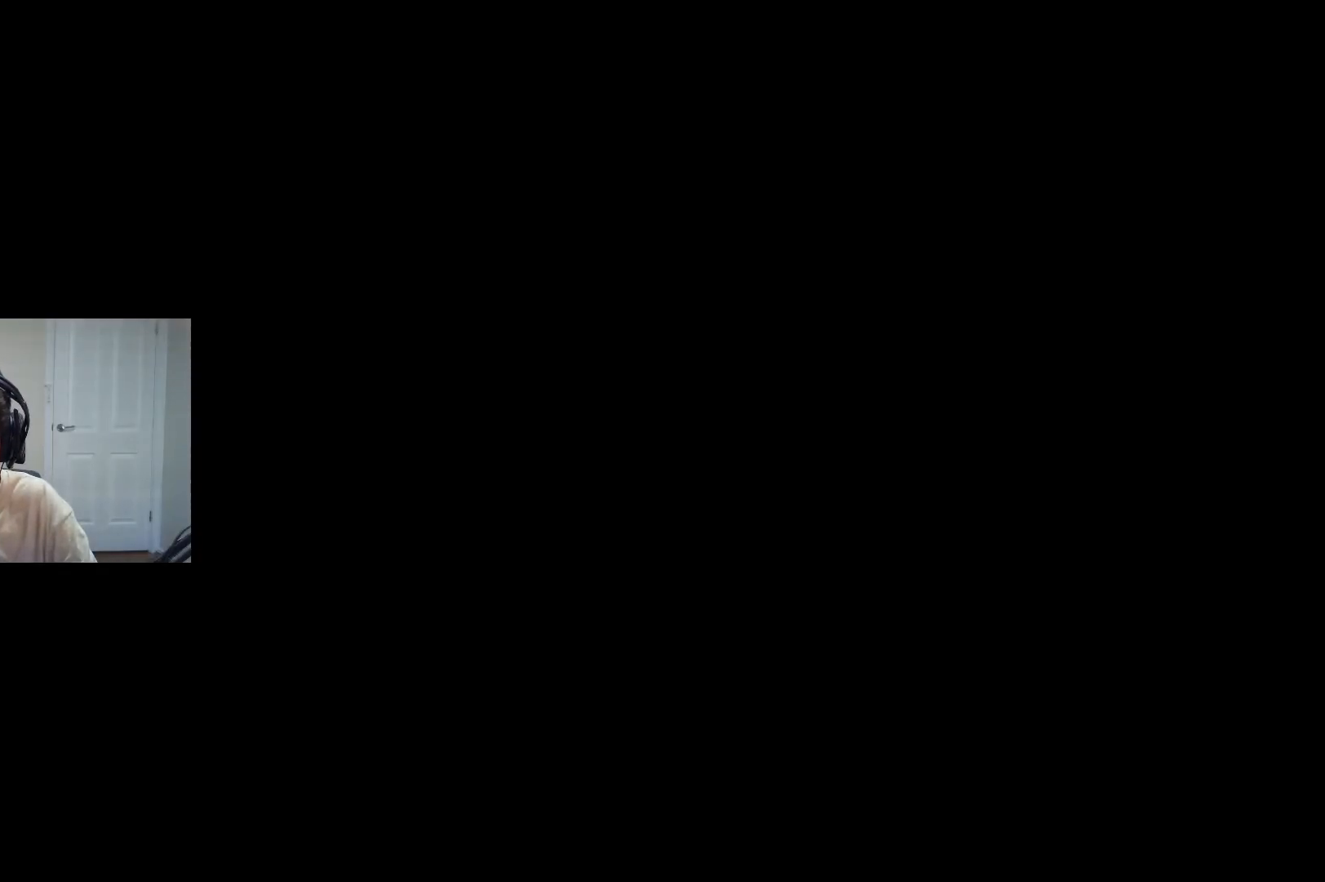
{"buttons": ["CROSS"], "left_stick": "left", "right_stick": "center", "events": [[433, "left_stick", "left"]]}
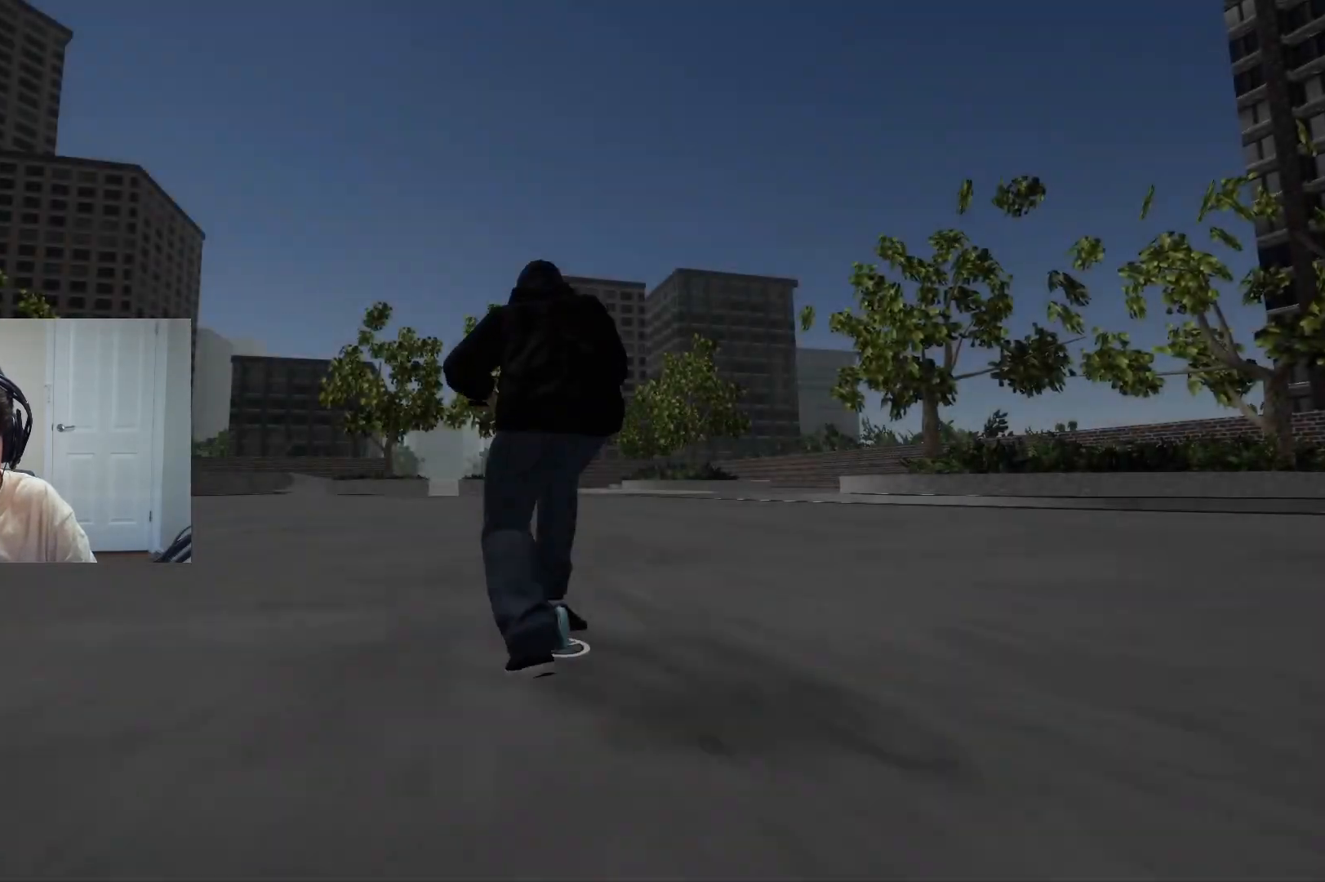
{"buttons": [], "left_stick": "right", "right_stick": "down", "events": [[83, "CROSS", "up"], [83, "left_stick", "center"], [83, "right_stick", "down"], [350, "left_stick", "right"]]}
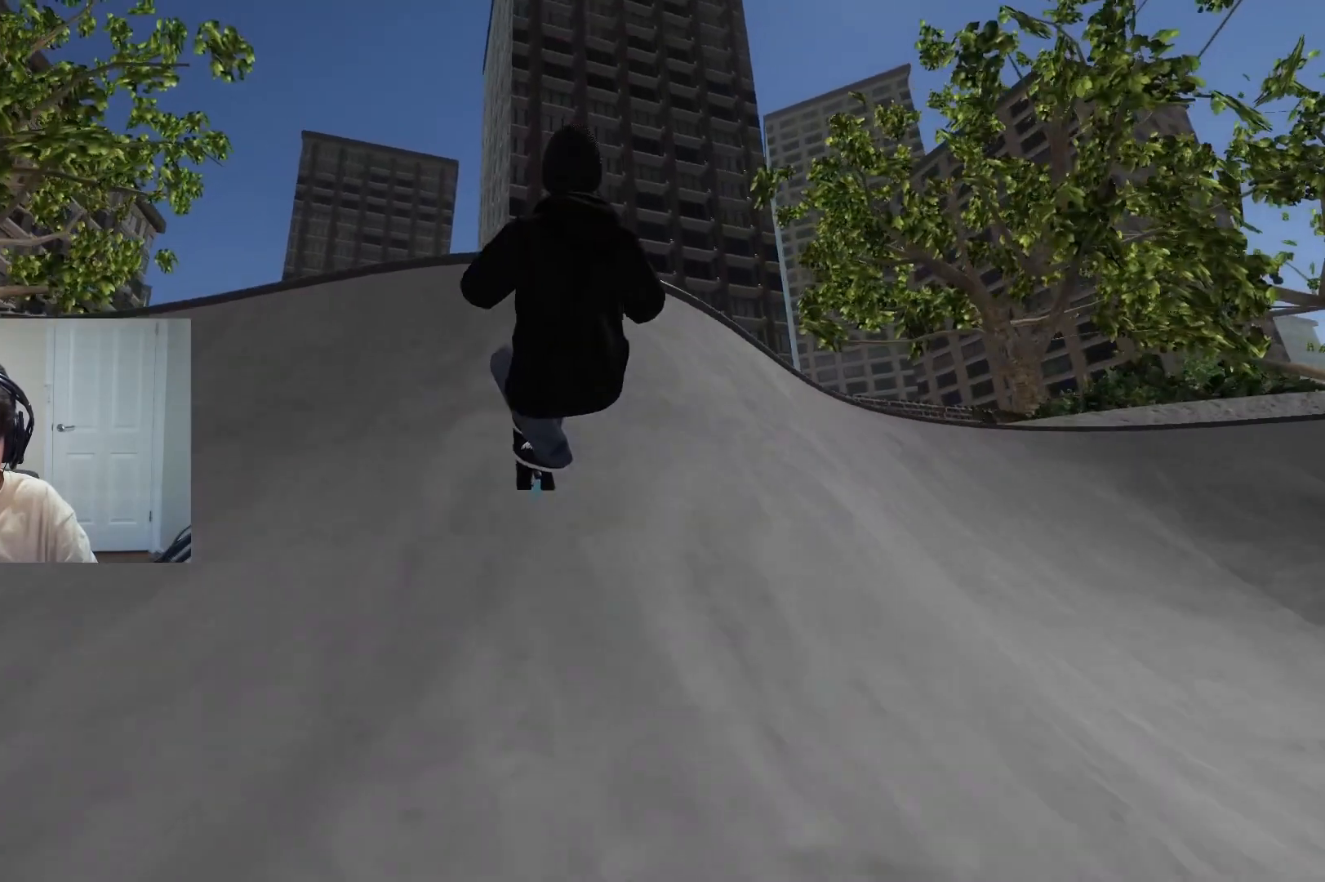
{"buttons": ["L2", "R2"], "left_stick": "center", "right_stick": "down", "events": [[50, "left_stick", "center"], [100, "right_stick", "up-right"], [167, "L2", "down"], [183, "R2", "down"], [233, "right_stick", "down"]]}
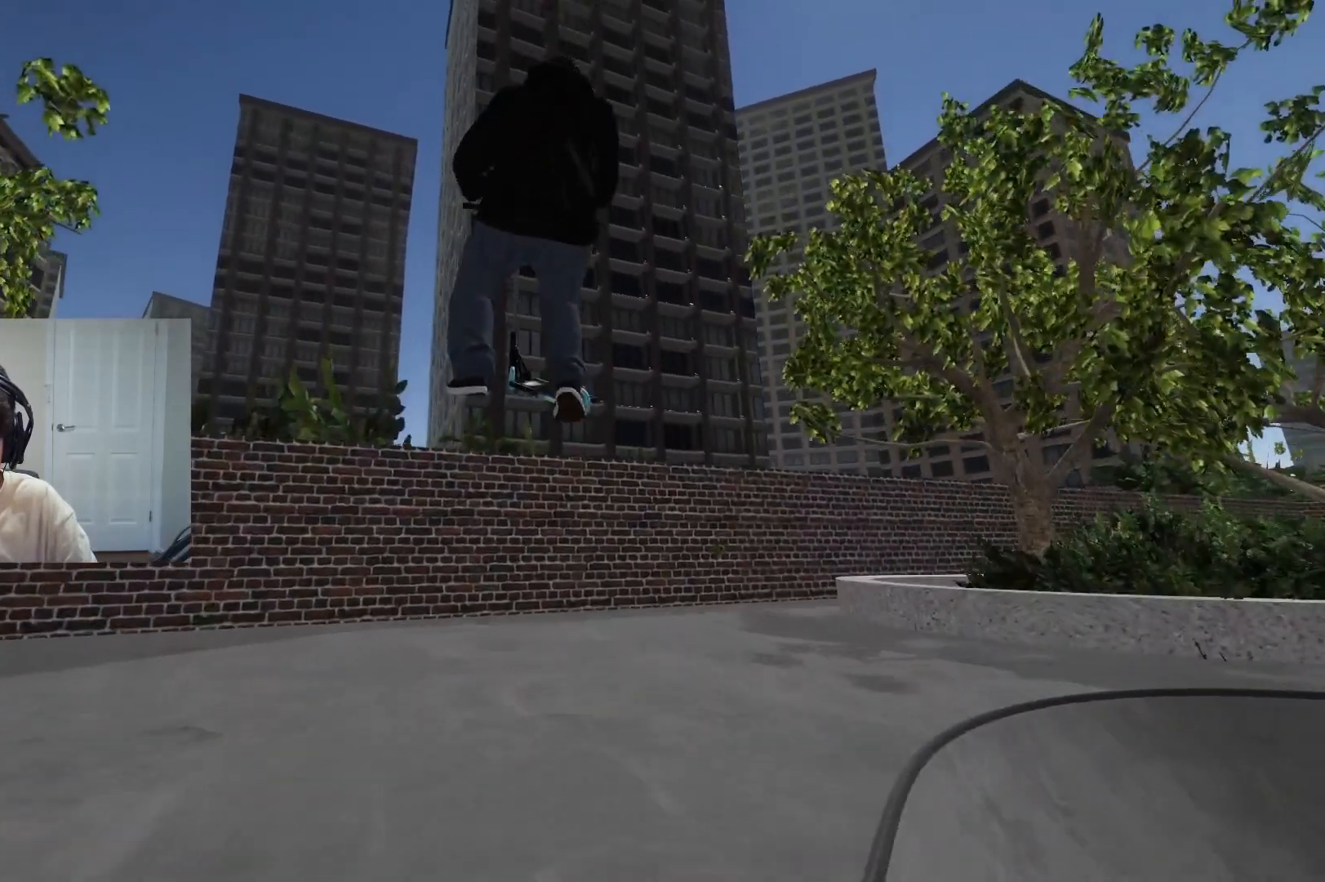
{"buttons": ["L2", "R2"], "left_stick": "center", "right_stick": "left", "events": [[267, "right_stick", "center"], [367, "L2", "up"], [400, "right_stick", "left"], [417, "L2", "down"]]}
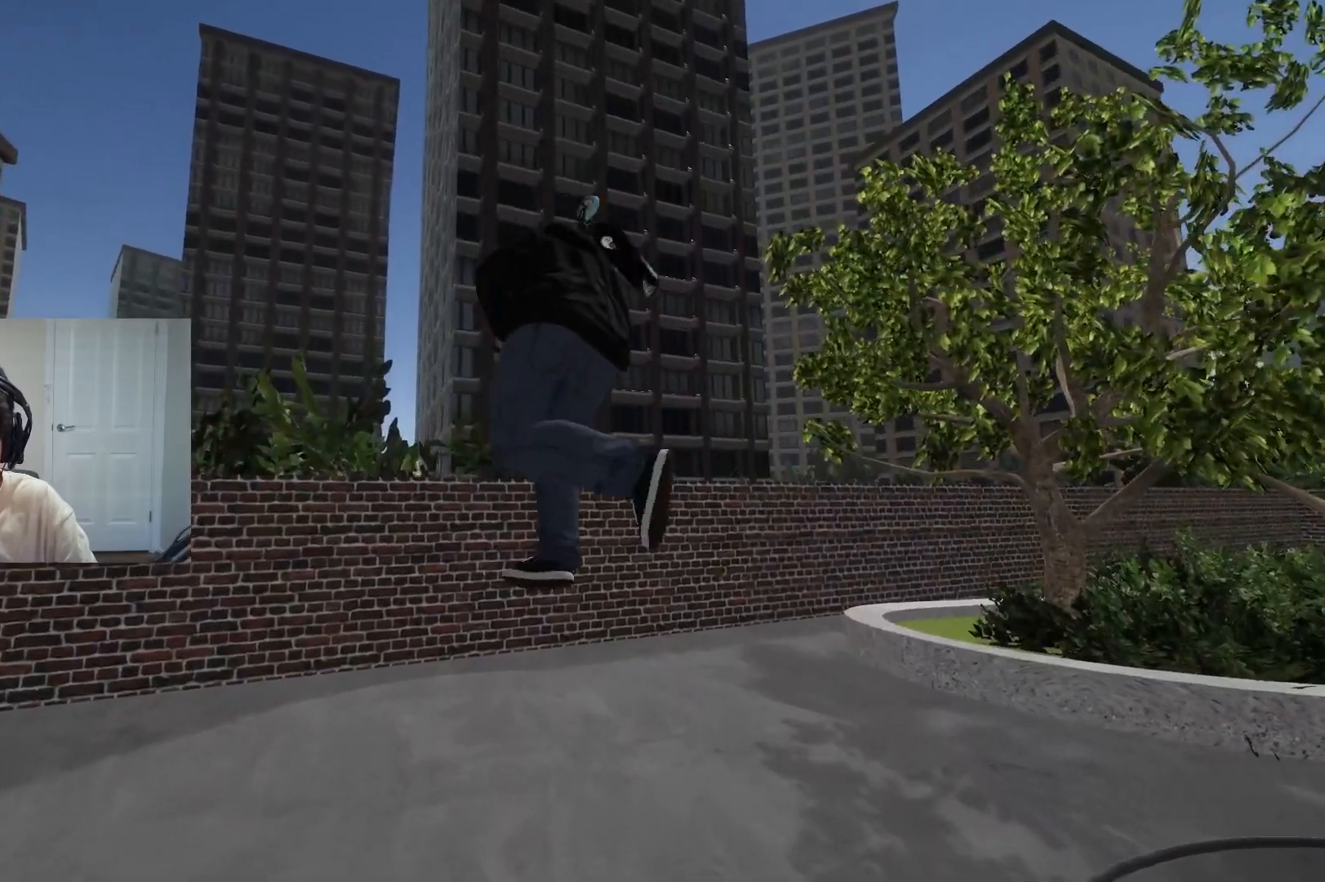
{"buttons": [], "left_stick": "center", "right_stick": "center", "events": [[167, "L2", "up"], [217, "R2", "up"], [233, "right_stick", "center"]]}
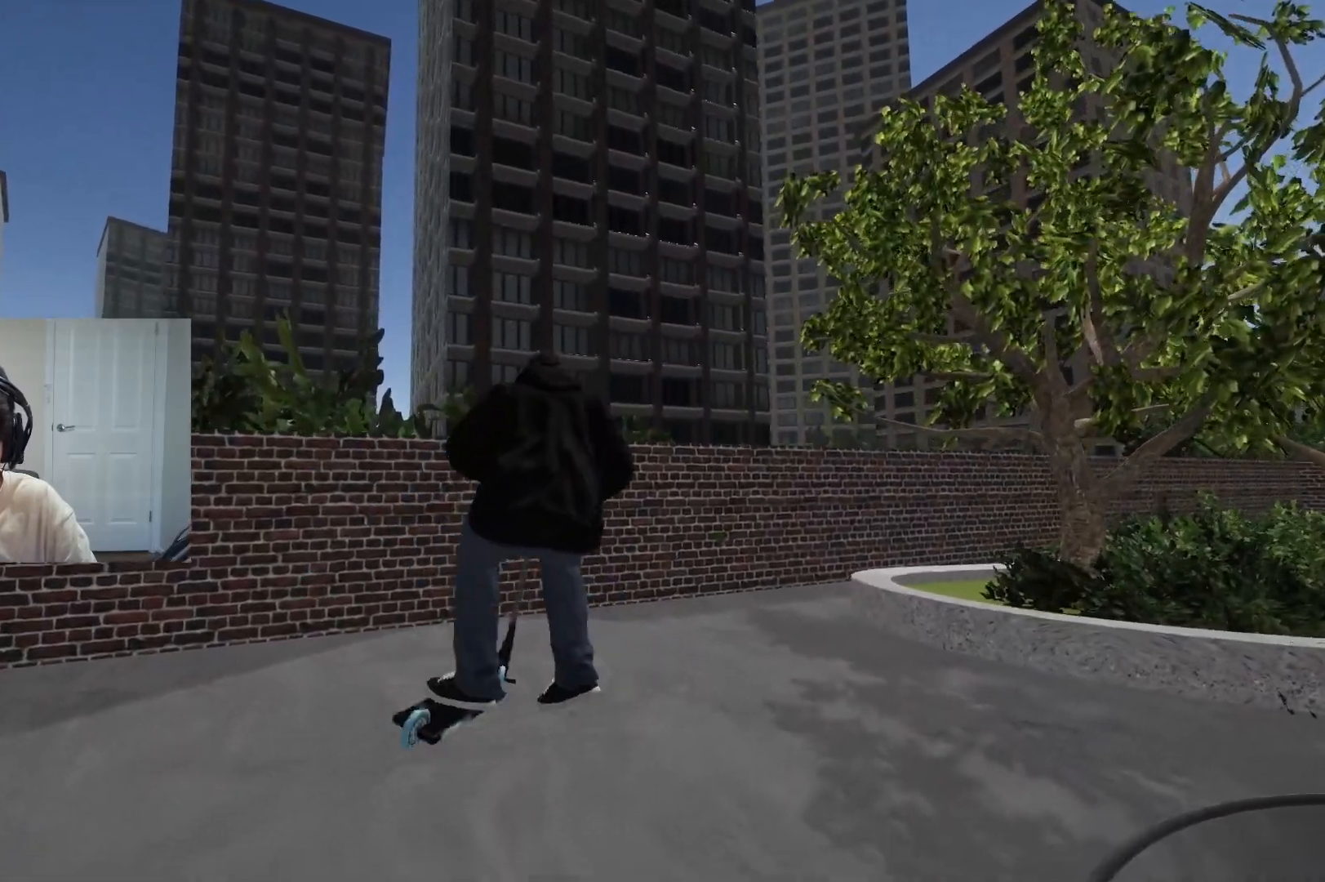
{"buttons": [], "left_stick": "right", "right_stick": "center", "events": [[500, "left_stick", "right"]]}
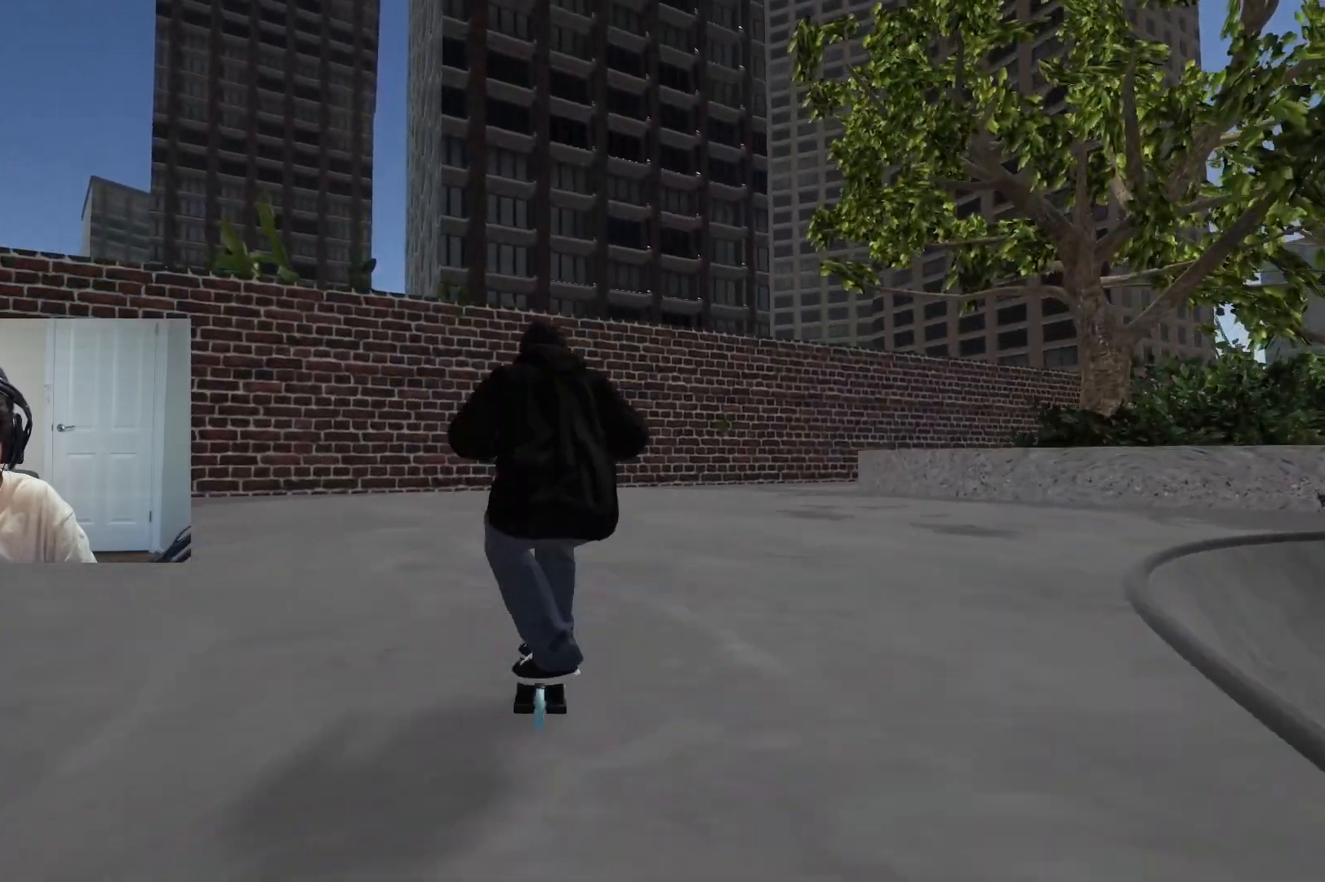
{"buttons": ["CROSS"], "left_stick": "down-right", "right_stick": "center", "events": [[200, "CROSS", "down"], [333, "left_stick", "down-right"]]}
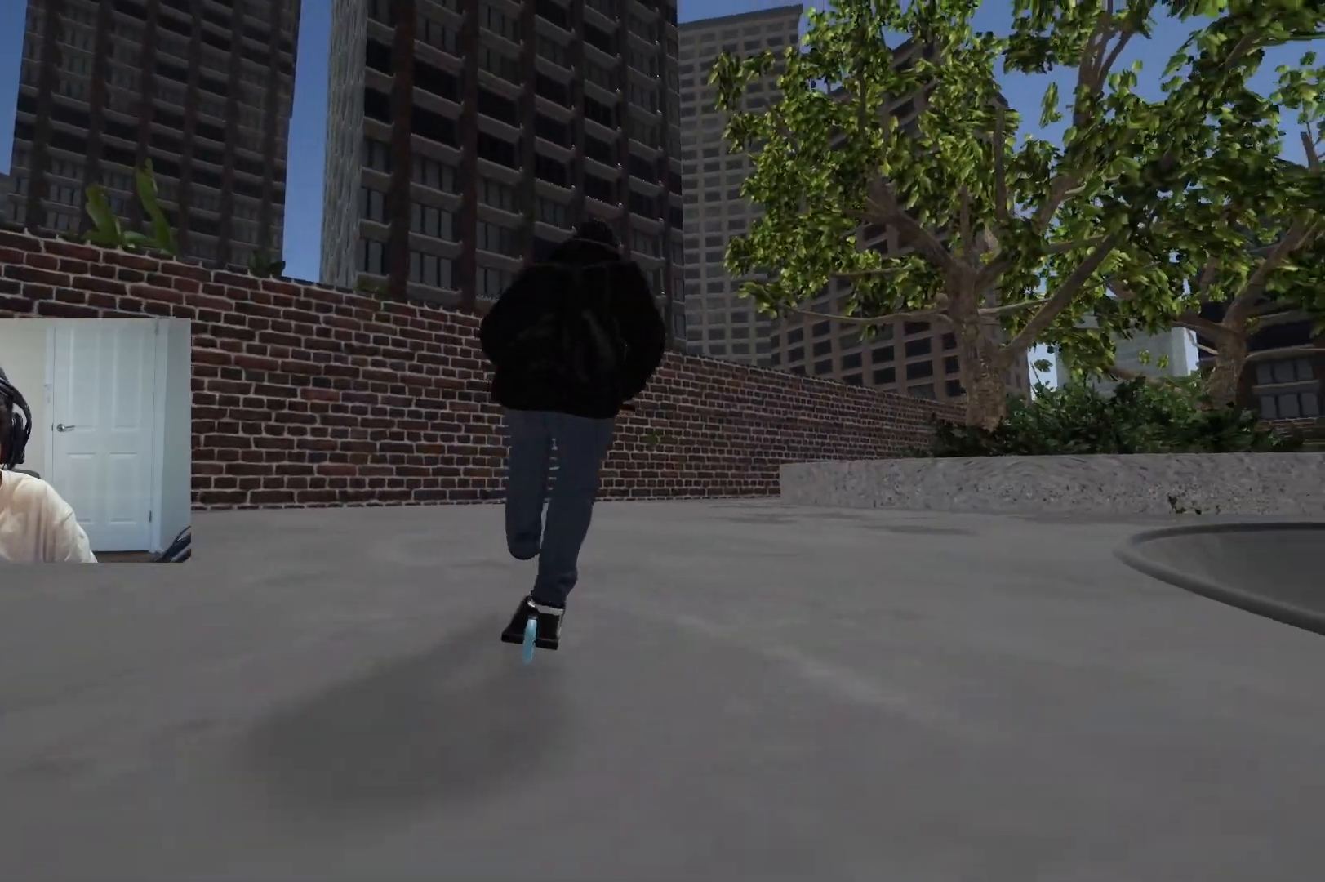
{"buttons": ["CROSS"], "left_stick": "down-right", "right_stick": "center", "events": []}
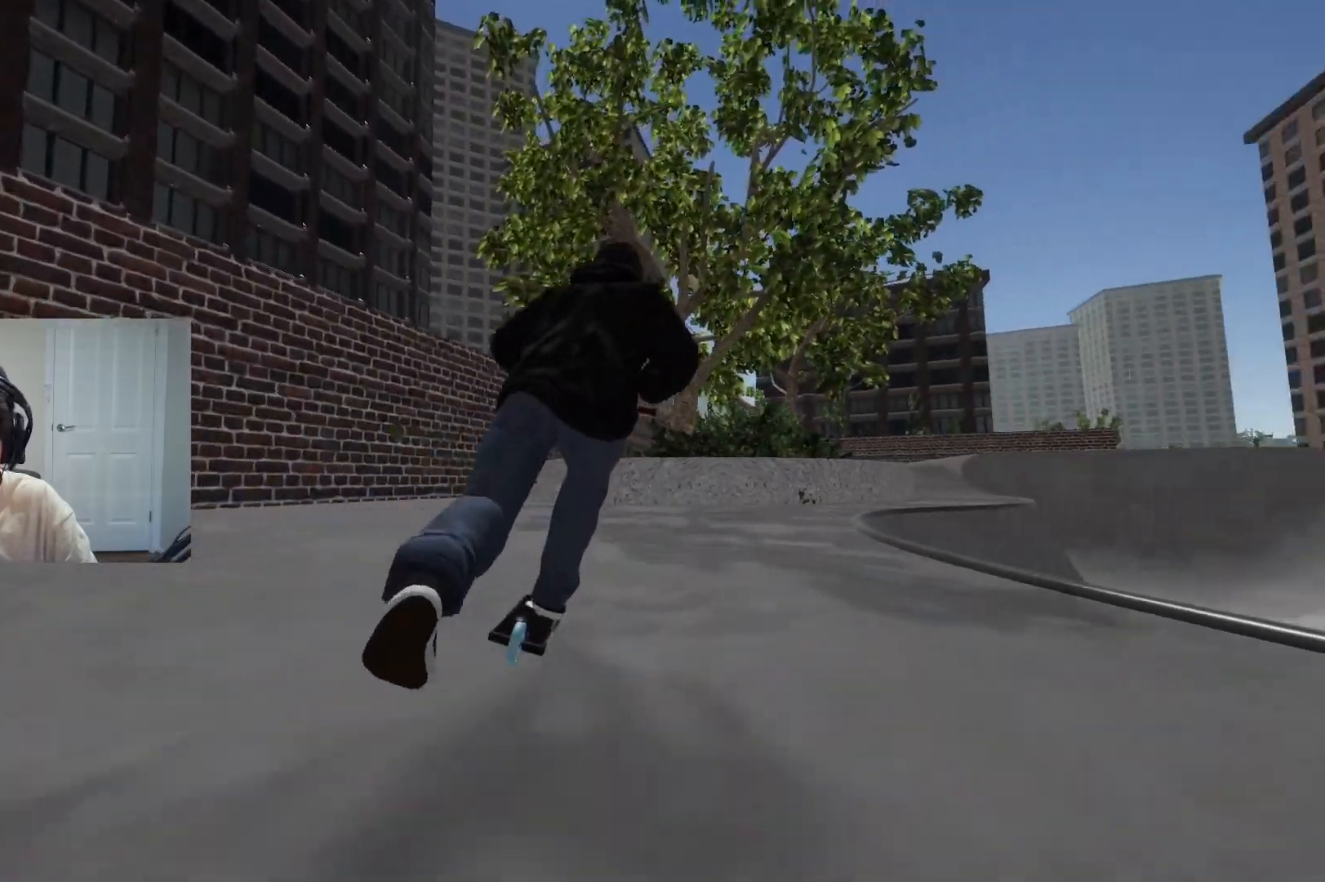
{"buttons": [], "left_stick": "center", "right_stick": "down", "events": [[33, "CROSS", "up"], [33, "left_stick", "center"], [167, "right_stick", "down"], [250, "left_stick", "right"], [450, "left_stick", "center"]]}
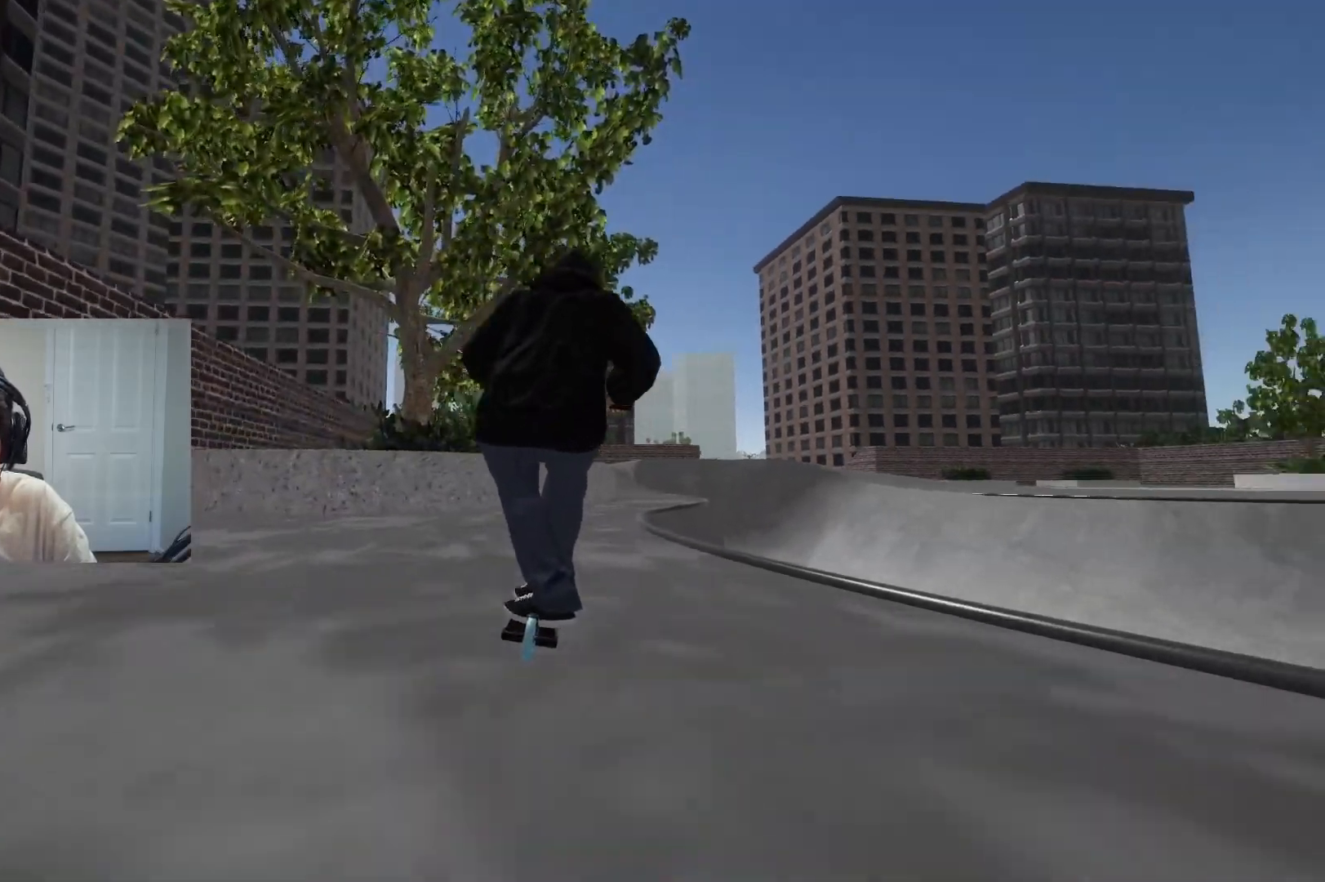
{"buttons": ["R2"], "left_stick": "center", "right_stick": "right", "events": [[117, "left_stick", "right"], [267, "left_stick", "center"], [317, "right_stick", "up-right"], [383, "left_stick", "right"], [417, "right_stick", "center"], [450, "R2", "down"], [467, "right_stick", "right"], [500, "left_stick", "center"]]}
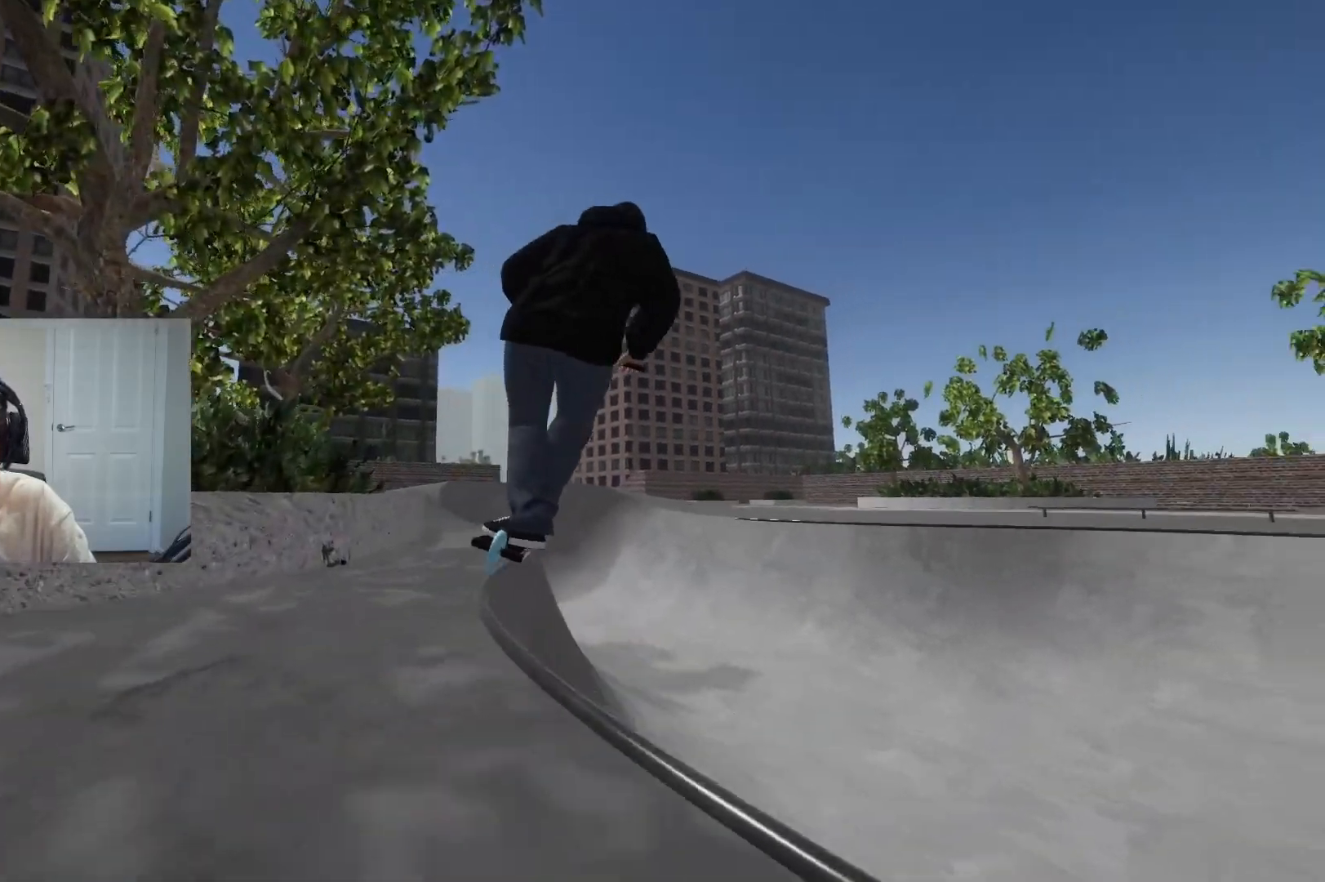
{"buttons": [], "left_stick": "center", "right_stick": "center", "events": [[133, "right_stick", "center"], [167, "R2", "up"], [367, "left_stick", "up-right"], [467, "left_stick", "center"]]}
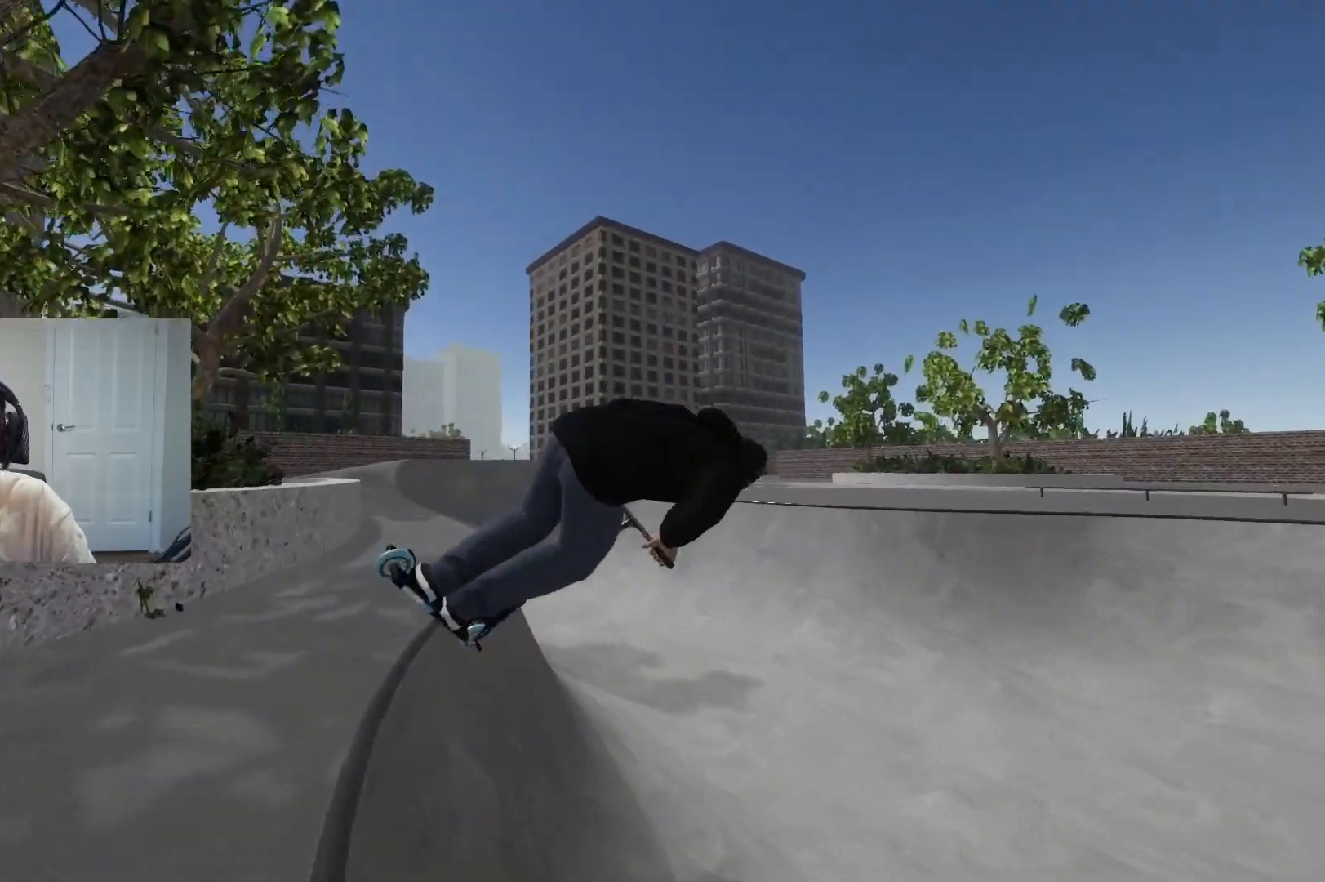
{"buttons": [], "left_stick": "center", "right_stick": "down", "events": [[17, "right_stick", "down"], [350, "left_stick", "right"], [433, "left_stick", "center"]]}
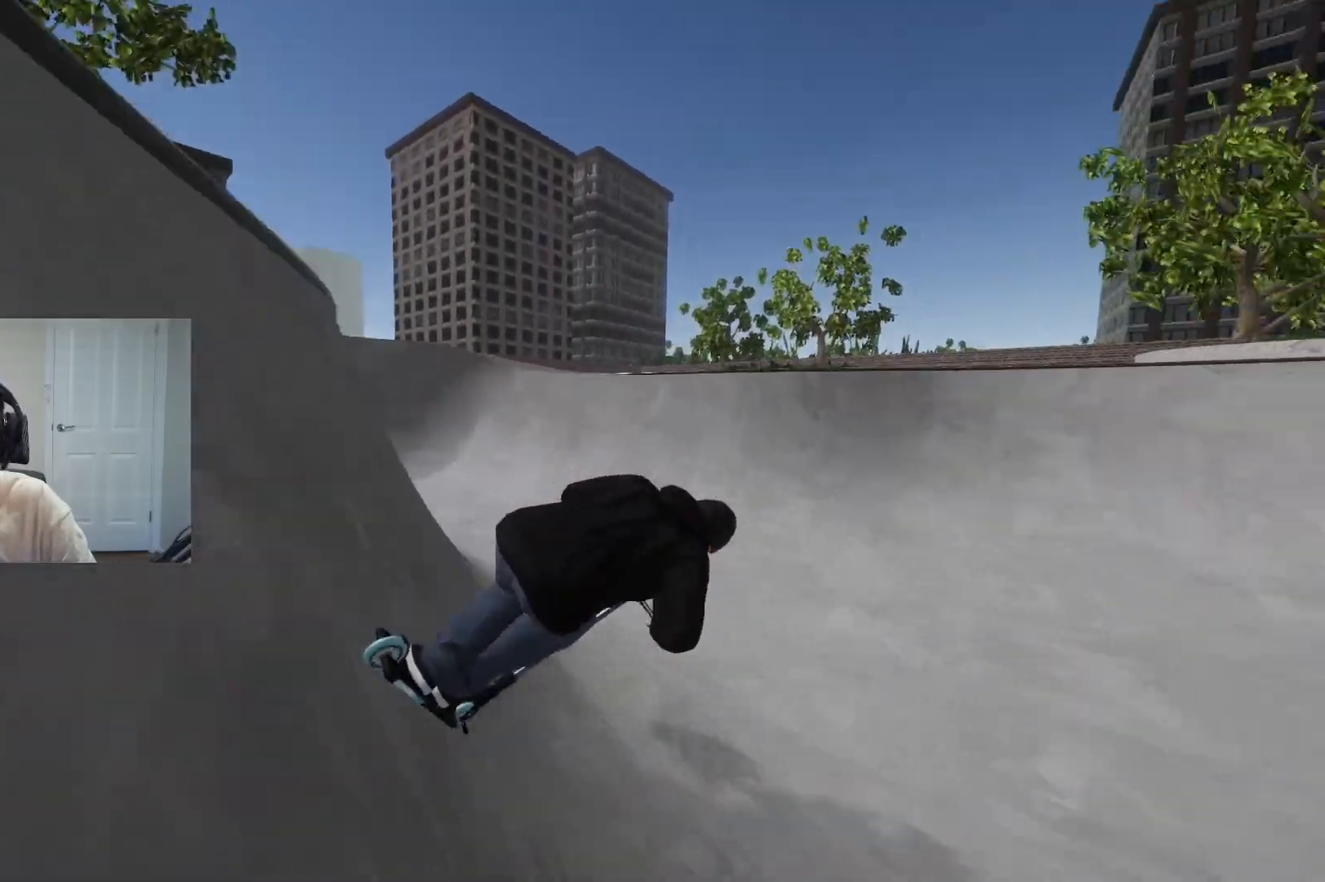
{"buttons": [], "left_stick": "left", "right_stick": "down", "events": [[67, "left_stick", "left"], [200, "left_stick", "center"], [417, "left_stick", "left"]]}
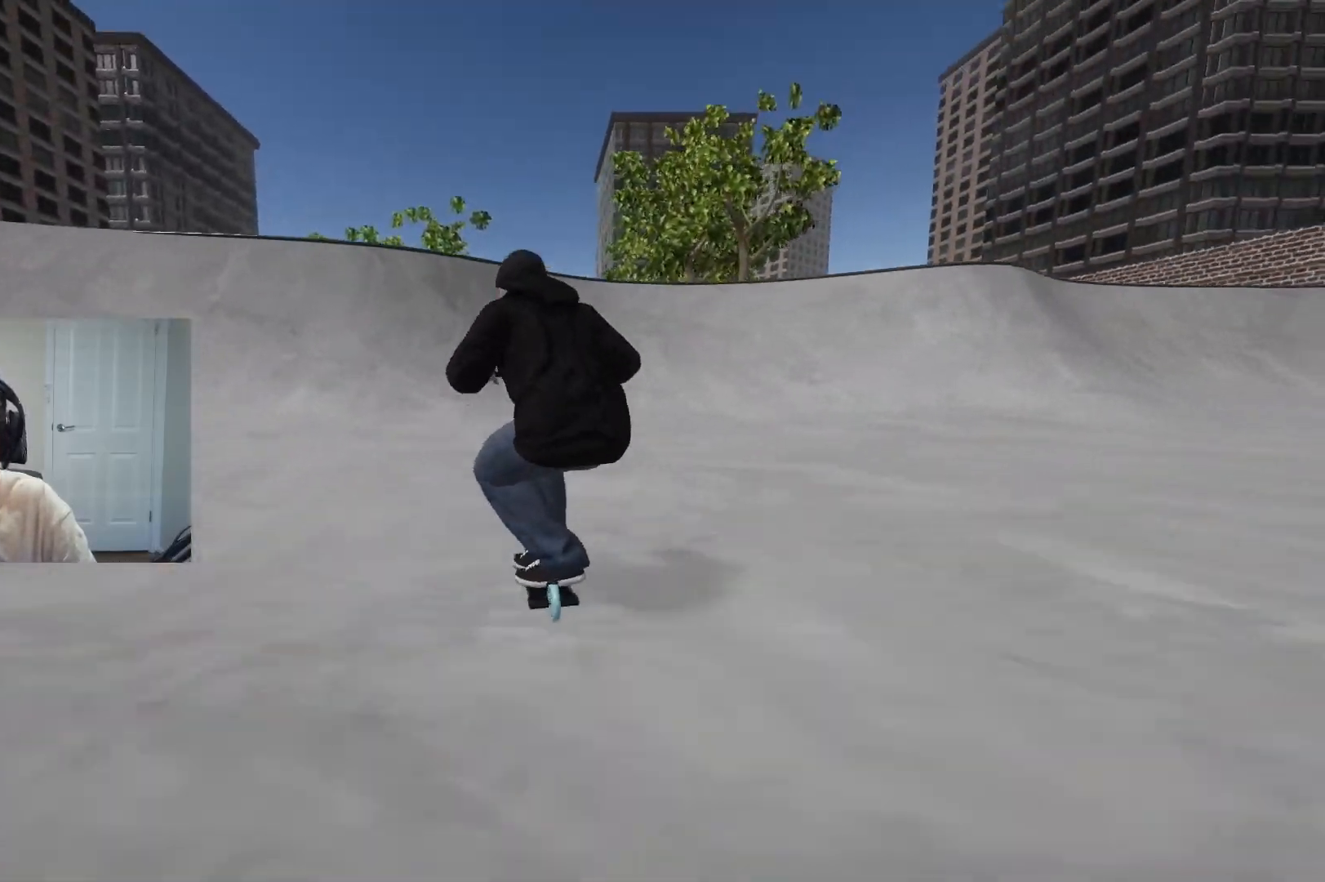
{"buttons": [], "left_stick": "left", "right_stick": "down", "events": [[217, "left_stick", "center"], [367, "left_stick", "left"]]}
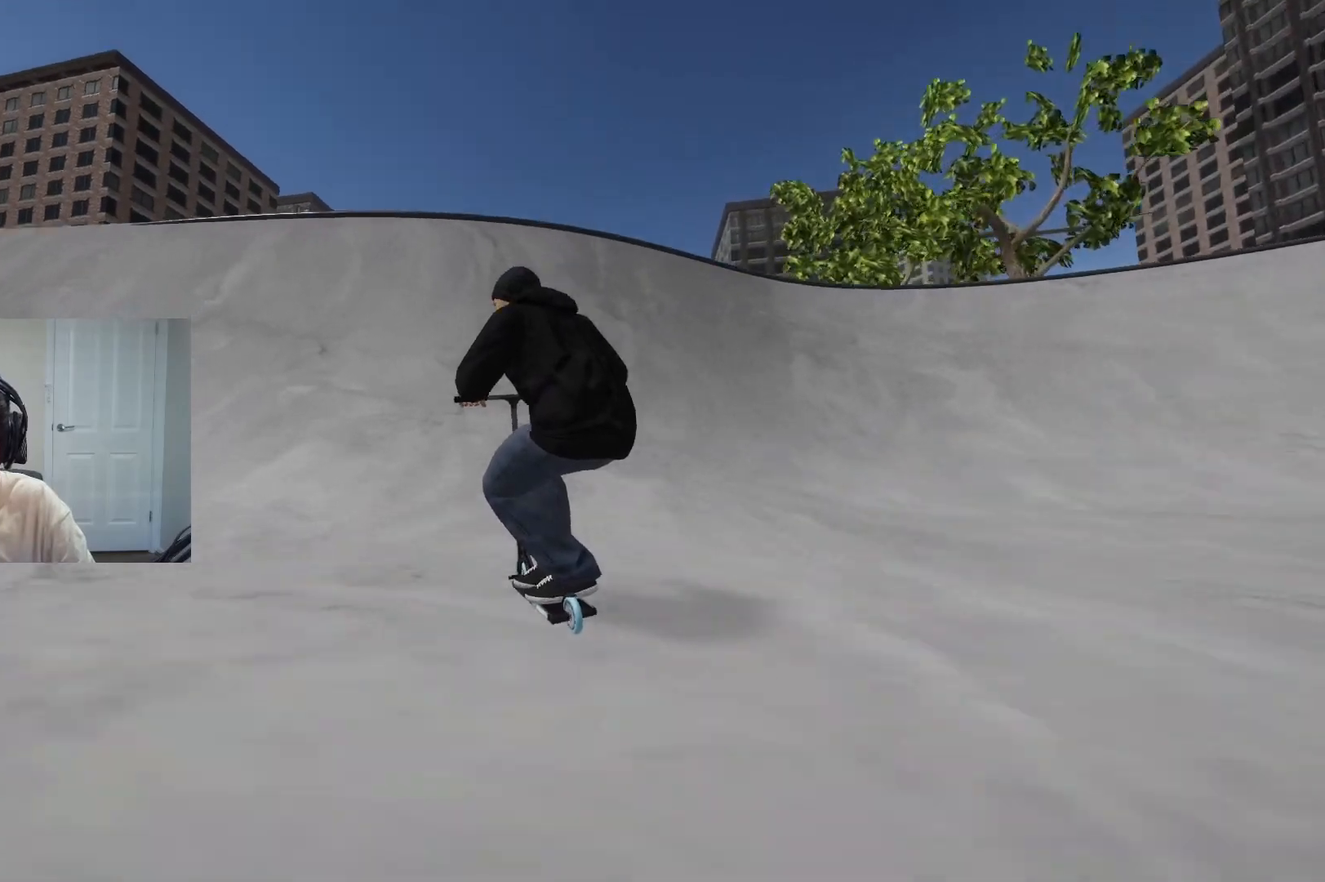
{"buttons": [], "left_stick": "left", "right_stick": "down", "events": [[17, "left_stick", "center"], [483, "left_stick", "left"]]}